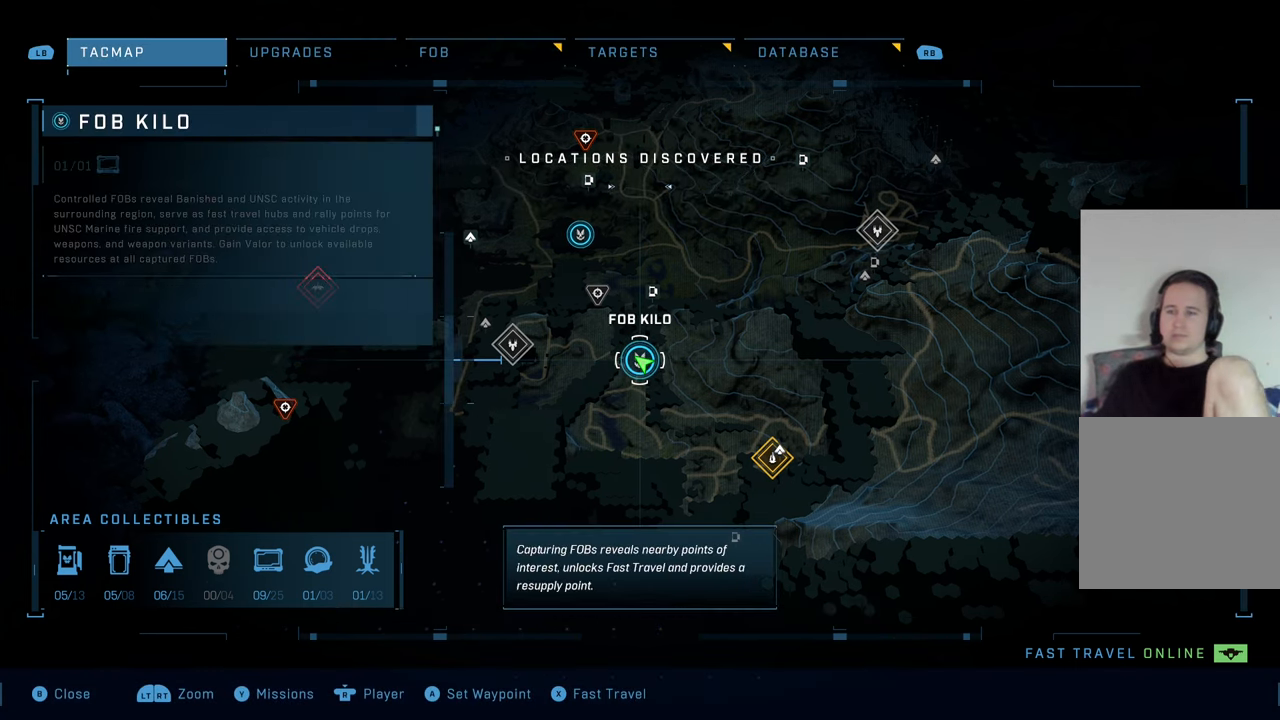
Gameplay with a controller (Xbox layout); each line is a JSON object with the inputs held at the frame after it. "events" lists button and stick changes between this image and that frame as [ms after this image, input, new state], when the widget could be followed in between.
{"buttons": [], "left_stick": "center", "right_stick": "center", "events": [[50, "left_stick", "down"], [316, "left_stick", "center"]]}
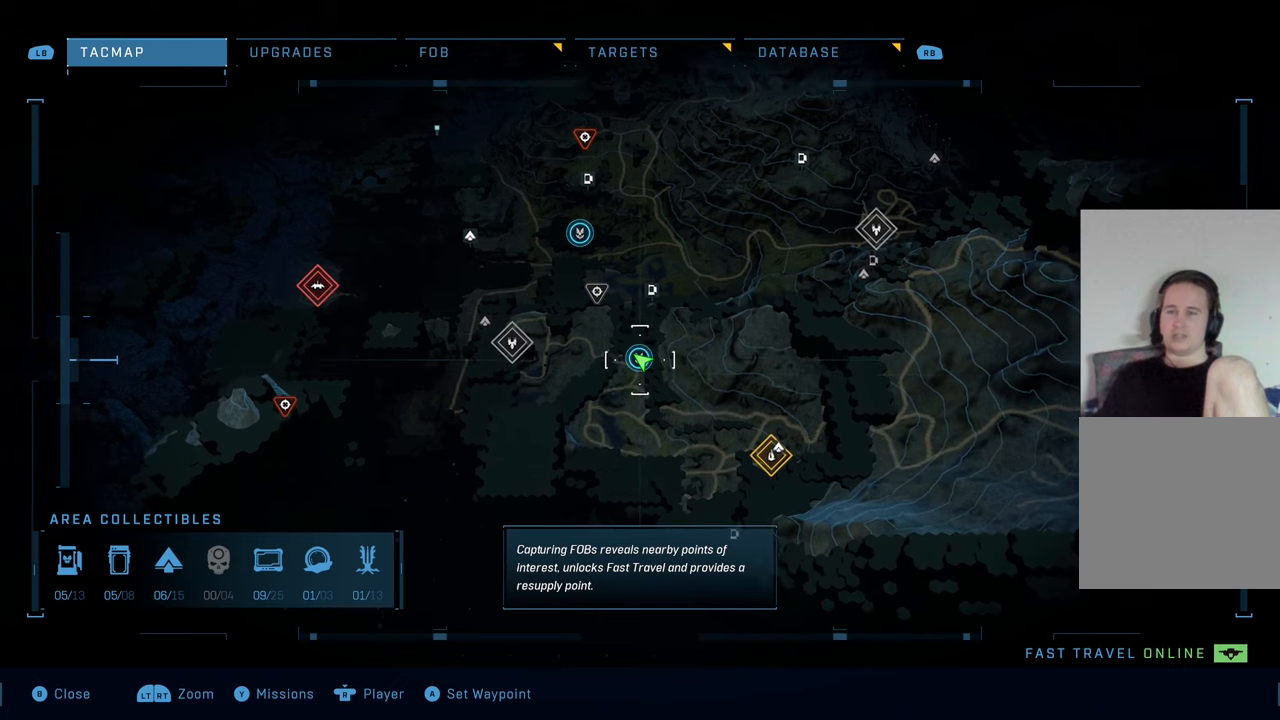
{"buttons": [], "left_stick": "up", "right_stick": "center", "events": [[417, "left_stick", "up"]]}
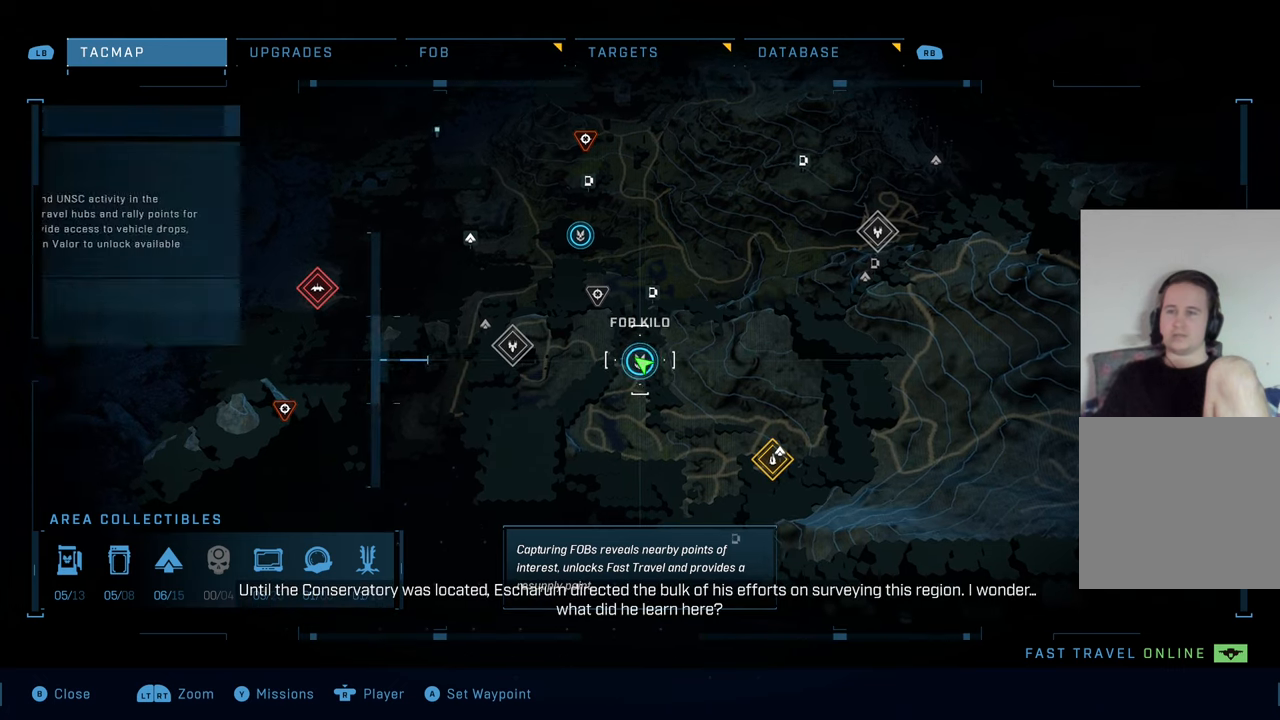
{"buttons": [], "left_stick": "center", "right_stick": "center", "events": [[500, "left_stick", "center"]]}
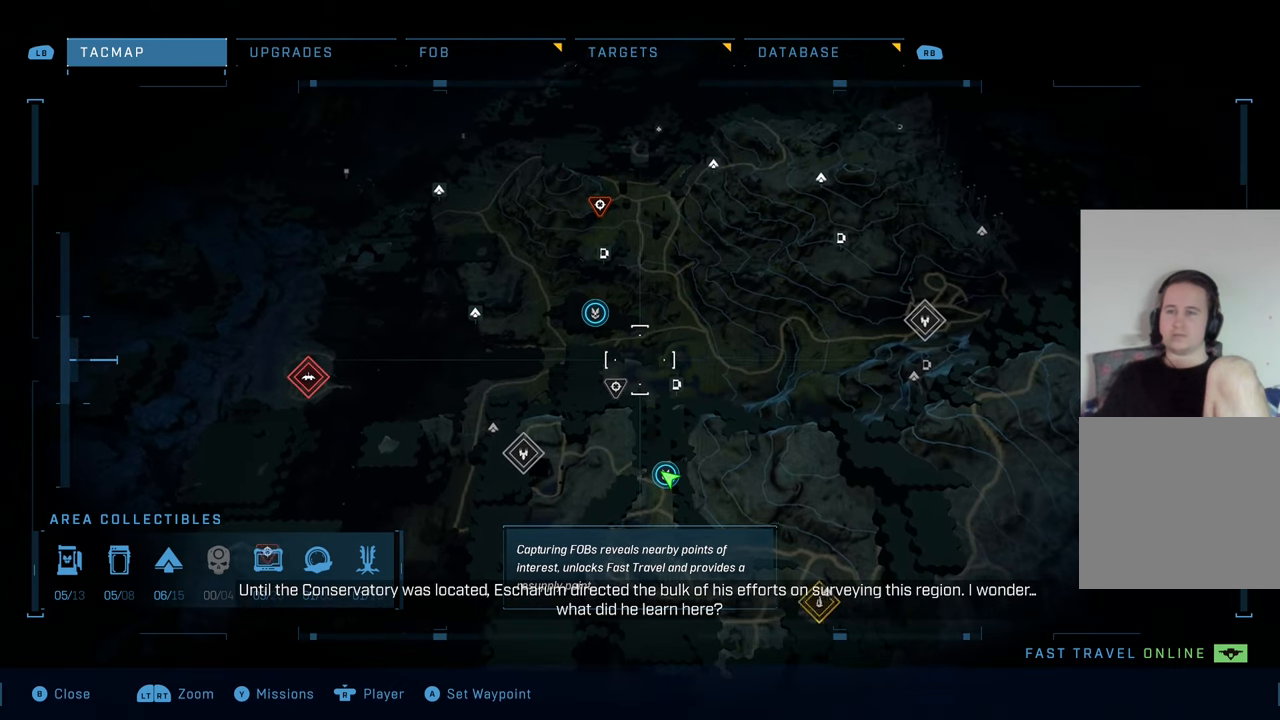
{"buttons": [], "left_stick": "down", "right_stick": "center", "events": [[500, "left_stick", "down"]]}
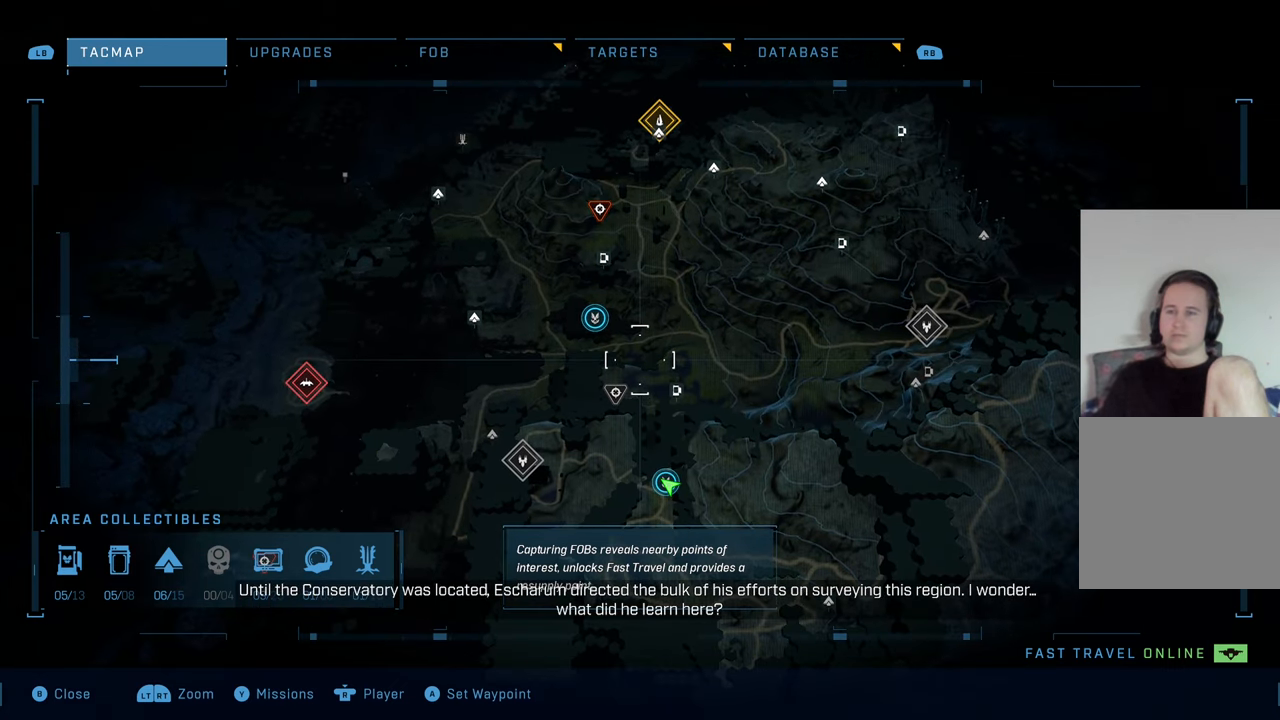
{"buttons": [], "left_stick": "down", "right_stick": "center", "events": []}
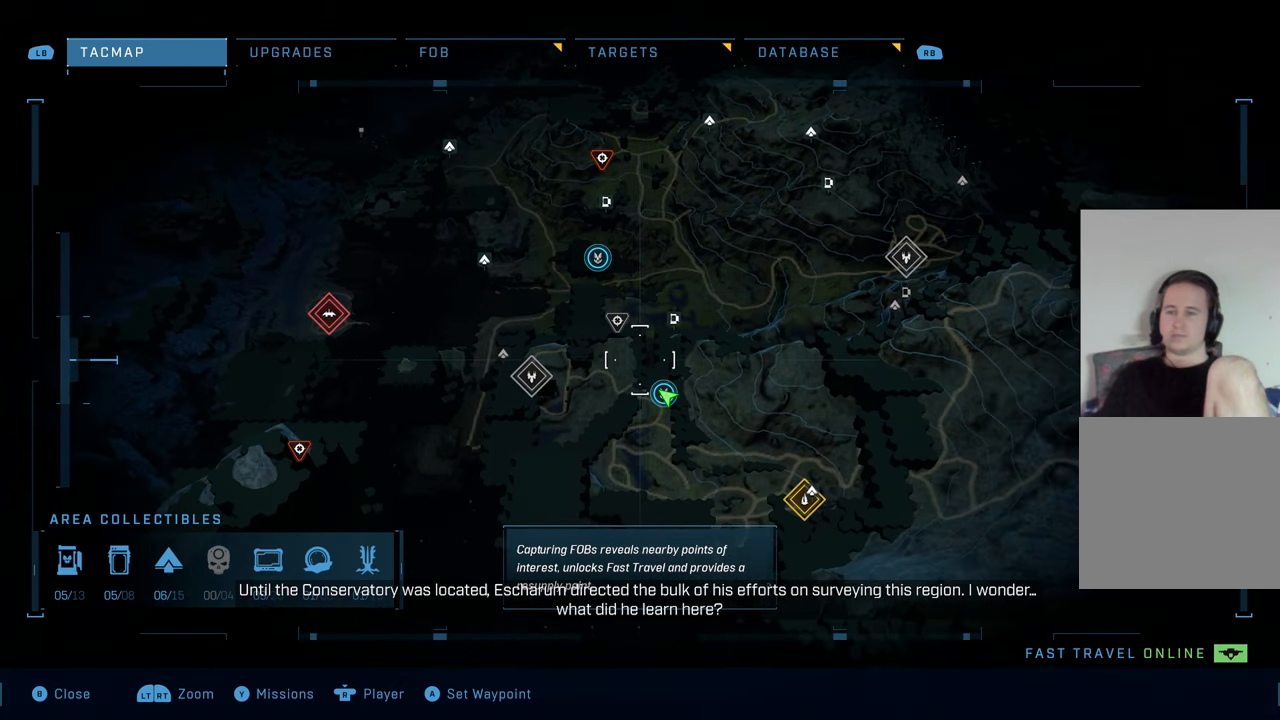
{"buttons": [], "left_stick": "center", "right_stick": "center", "events": [[17, "left_stick", "center"]]}
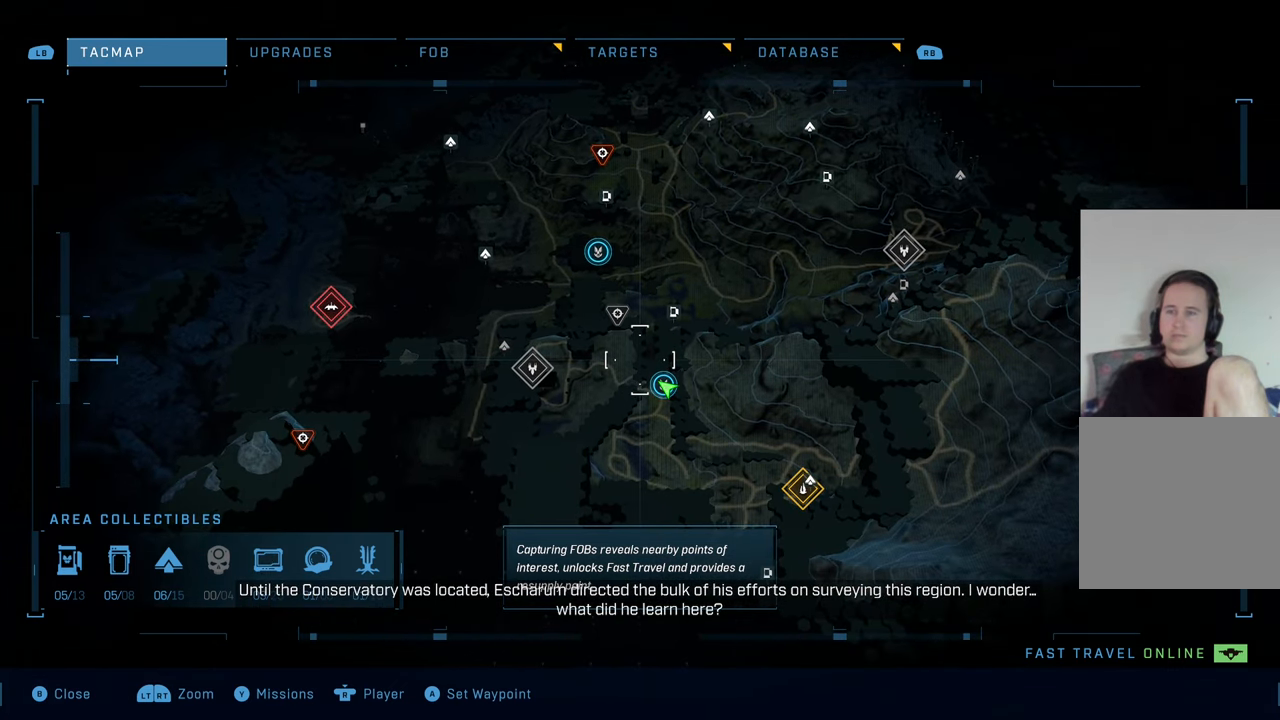
{"buttons": [], "left_stick": "center", "right_stick": "center", "events": []}
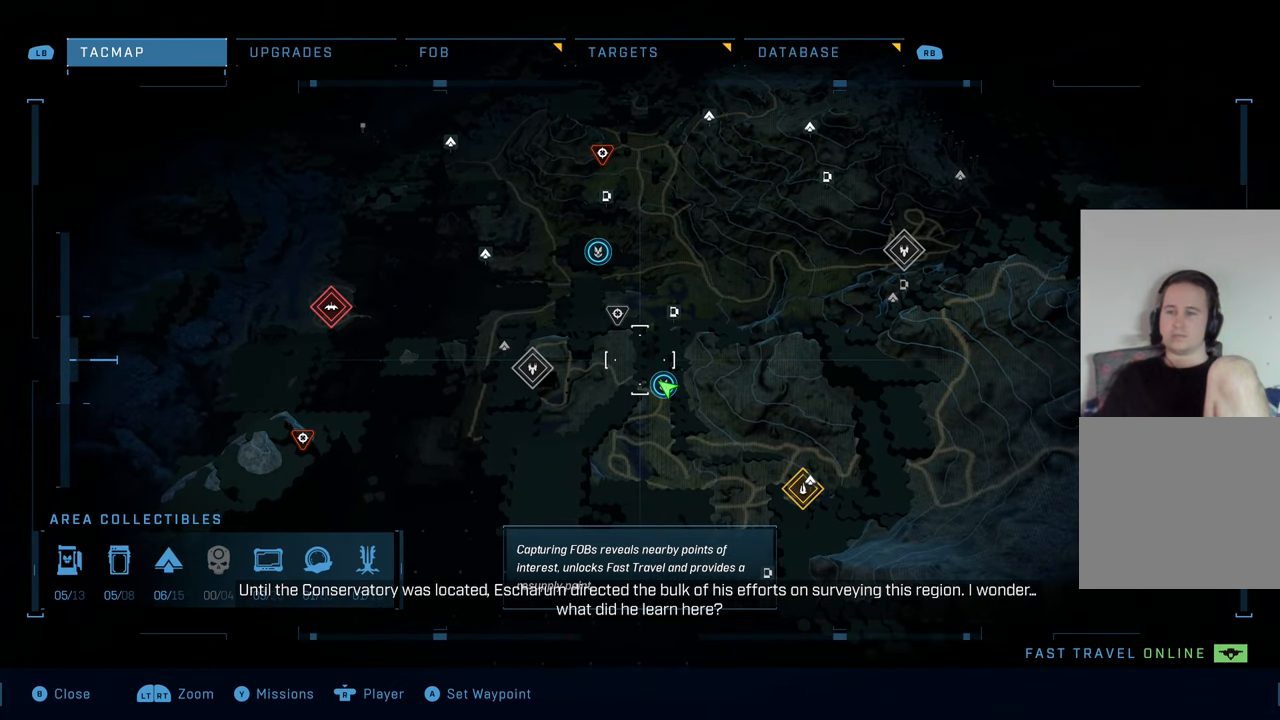
{"buttons": [], "left_stick": "down", "right_stick": "center", "events": [[67, "left_stick", "down"]]}
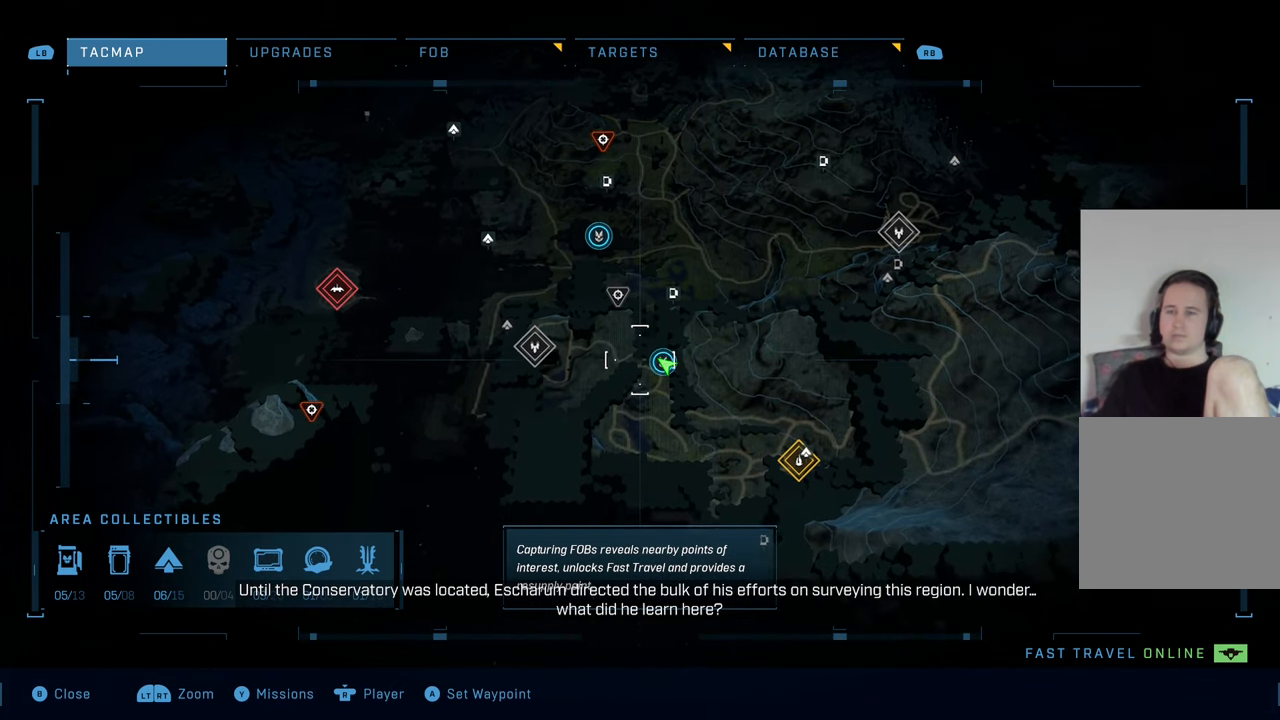
{"buttons": [], "left_stick": "center", "right_stick": "center", "events": [[217, "left_stick", "center"]]}
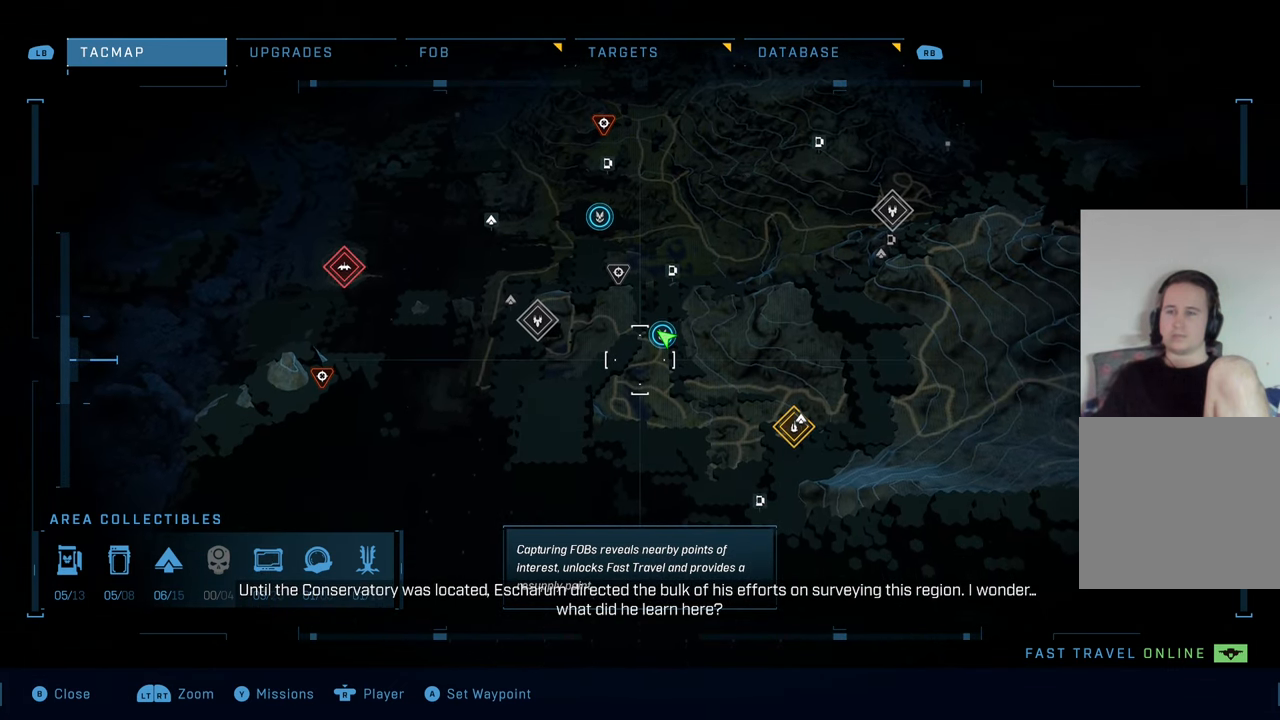
{"buttons": [], "left_stick": "center", "right_stick": "center", "events": []}
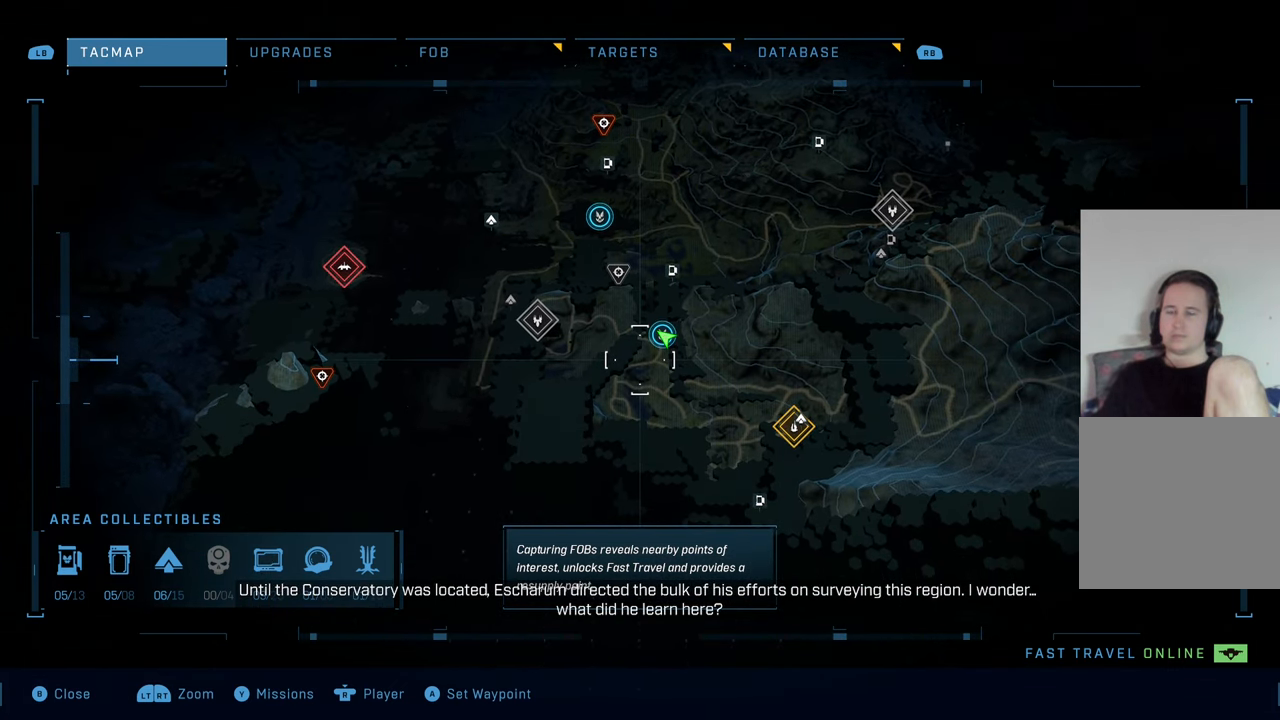
{"buttons": [], "left_stick": "center", "right_stick": "center", "events": []}
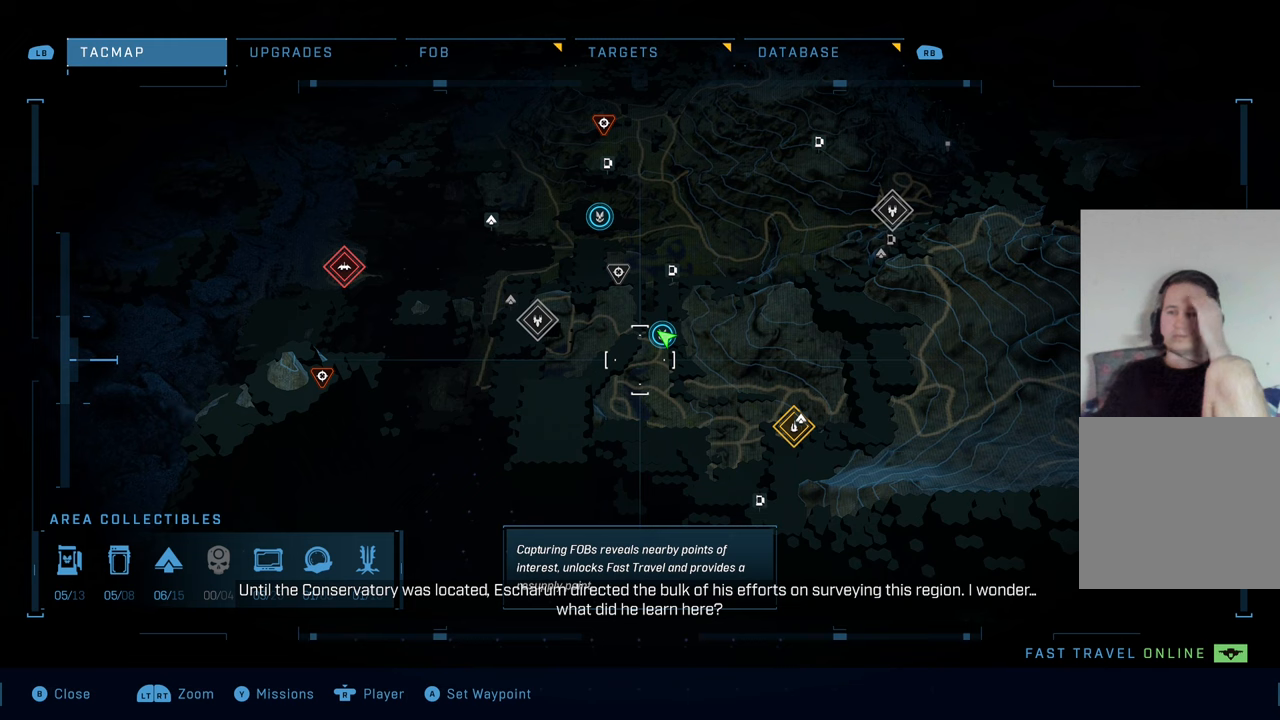
{"buttons": [], "left_stick": "center", "right_stick": "center", "events": []}
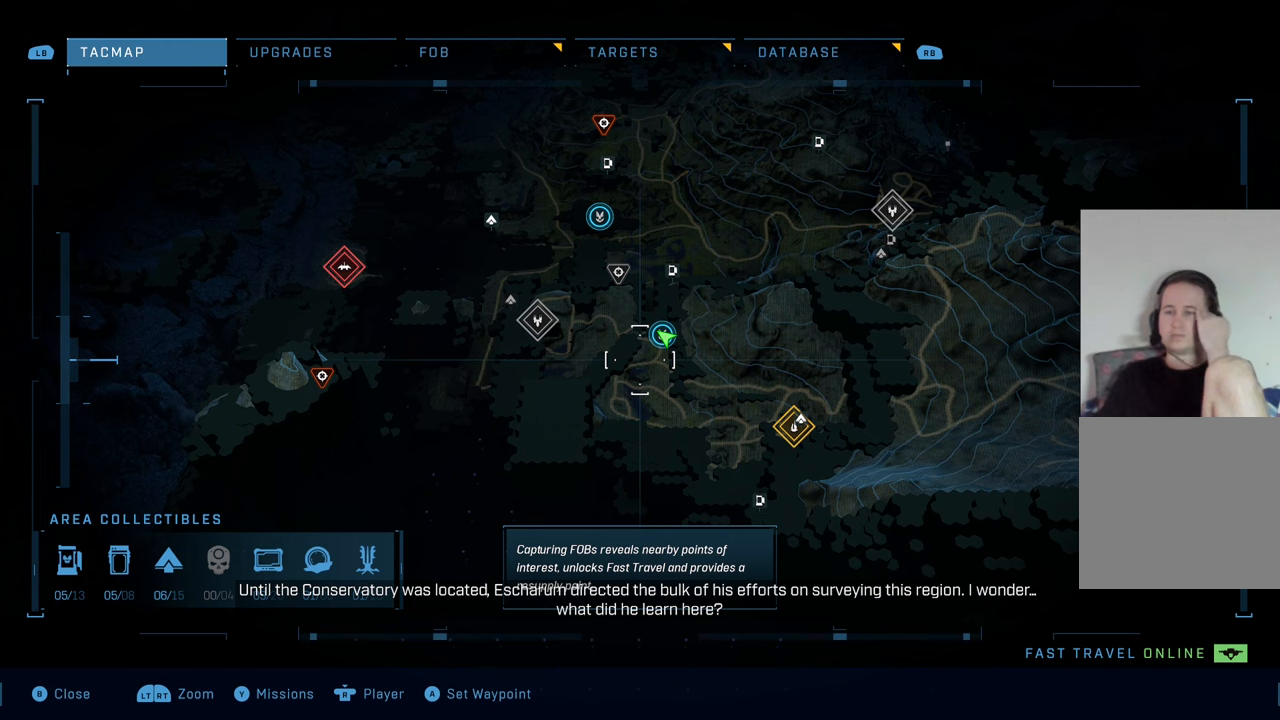
{"buttons": [], "left_stick": "center", "right_stick": "center", "events": []}
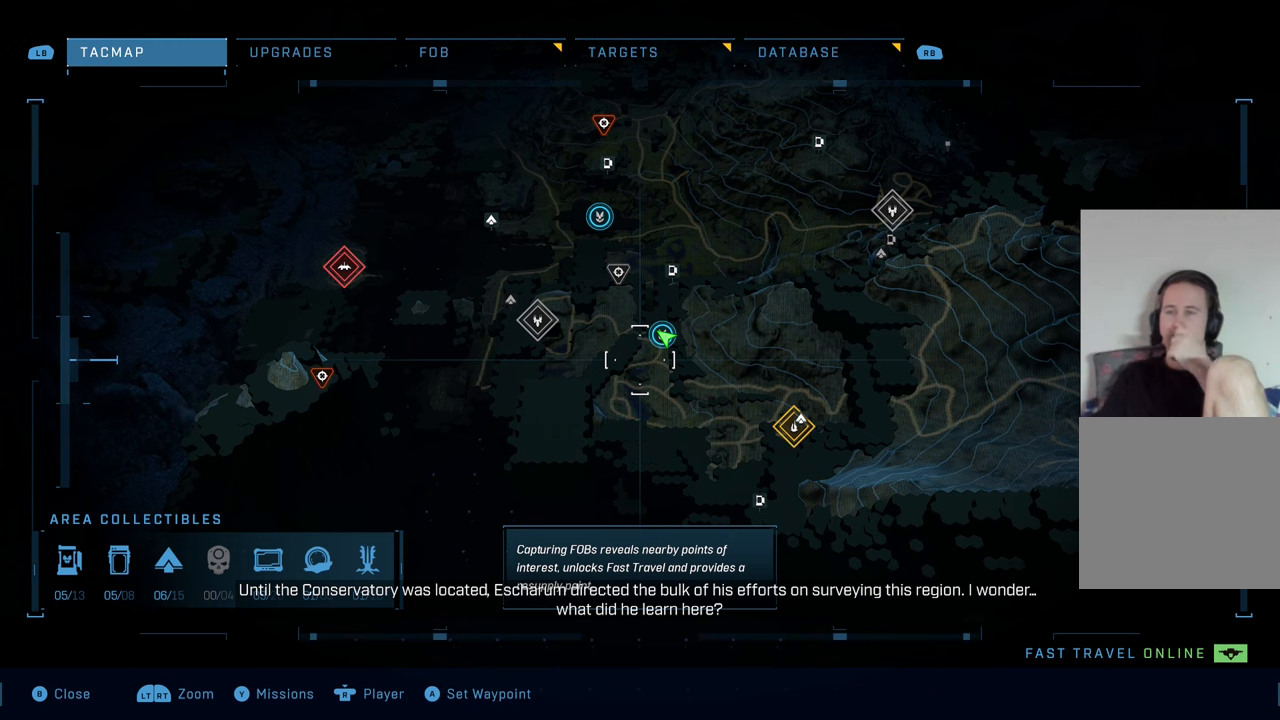
{"buttons": [], "left_stick": "center", "right_stick": "center", "events": []}
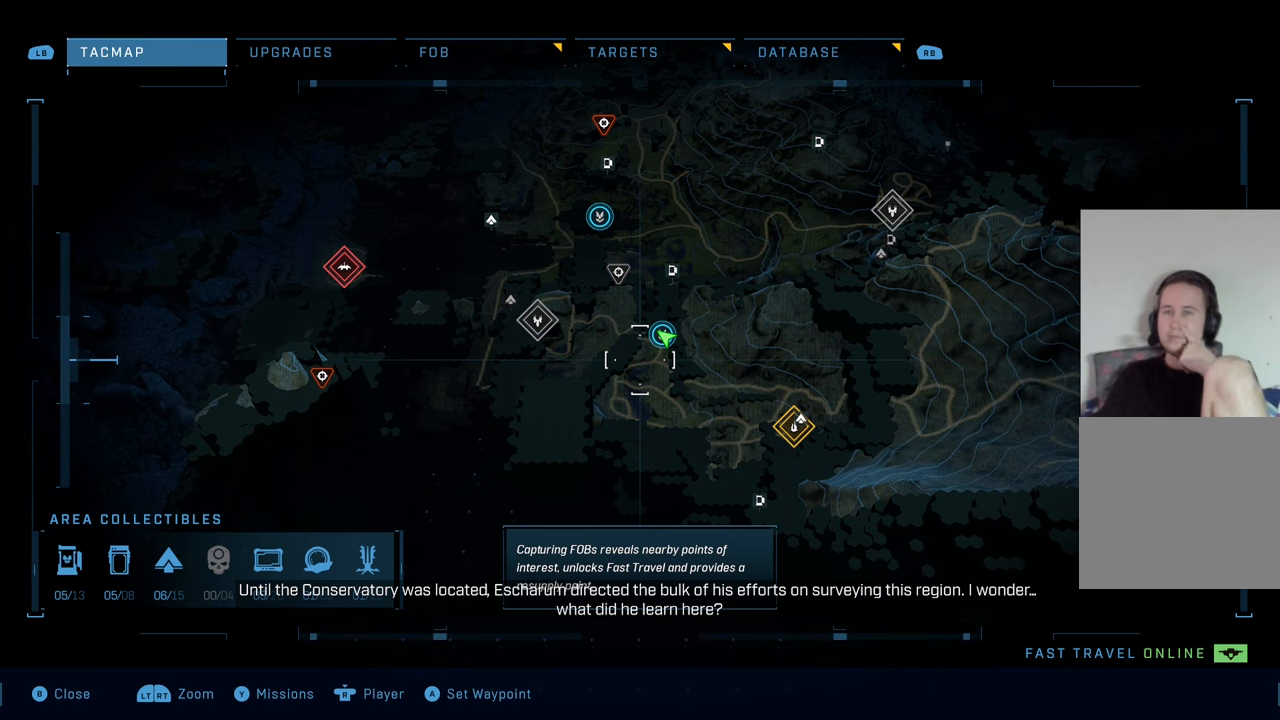
{"buttons": [], "left_stick": "center", "right_stick": "center", "events": []}
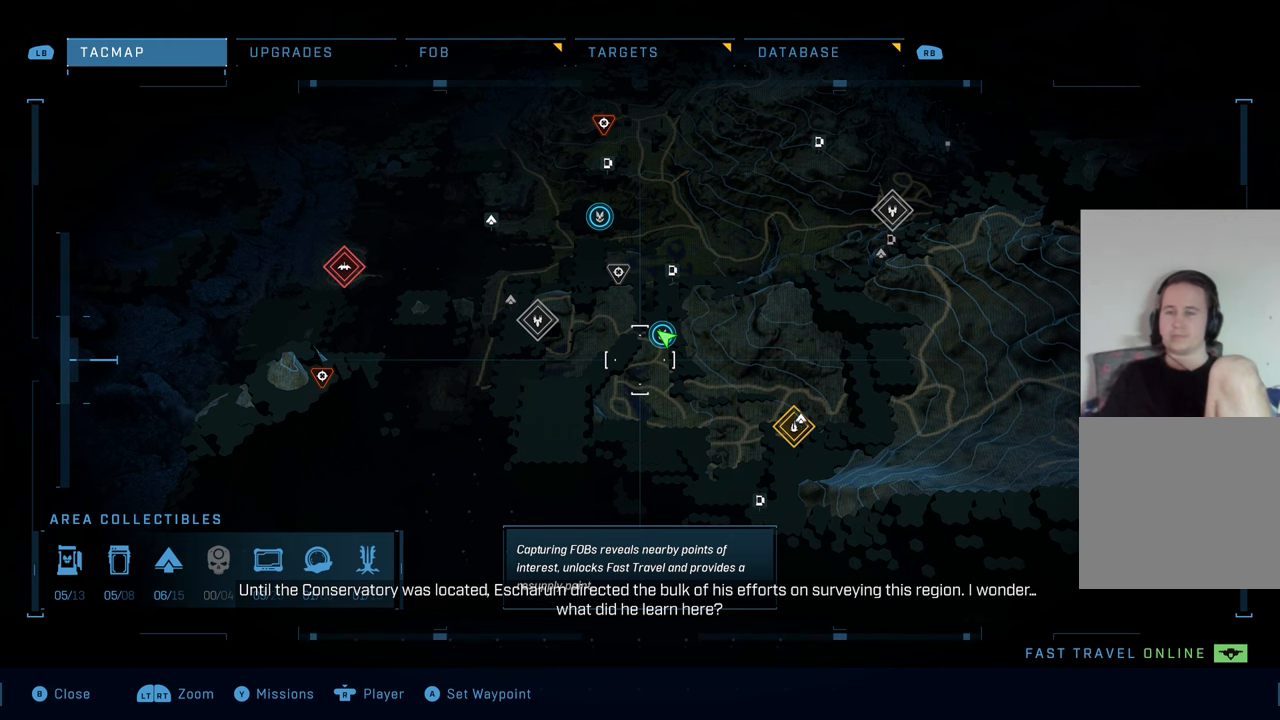
{"buttons": [], "left_stick": "down", "right_stick": "center", "events": [[417, "left_stick", "down"]]}
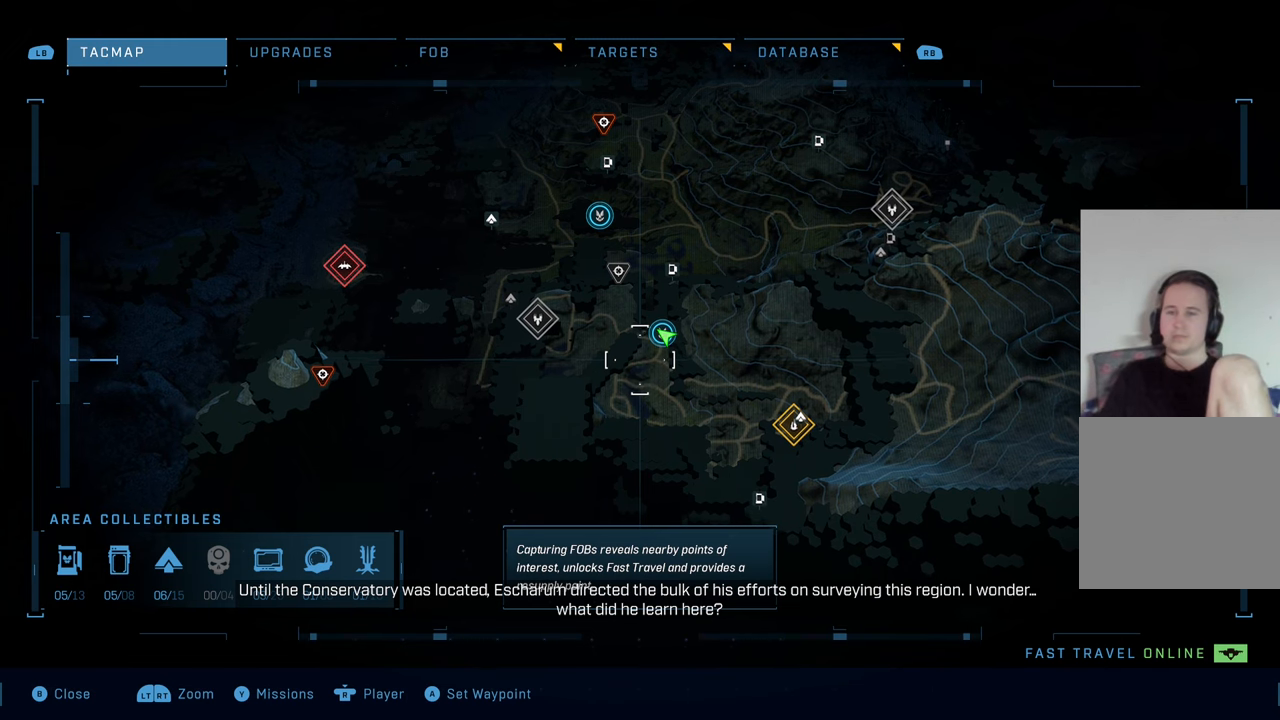
{"buttons": [], "left_stick": "center", "right_stick": "center", "events": [[117, "left_stick", "down-right"], [384, "left_stick", "center"]]}
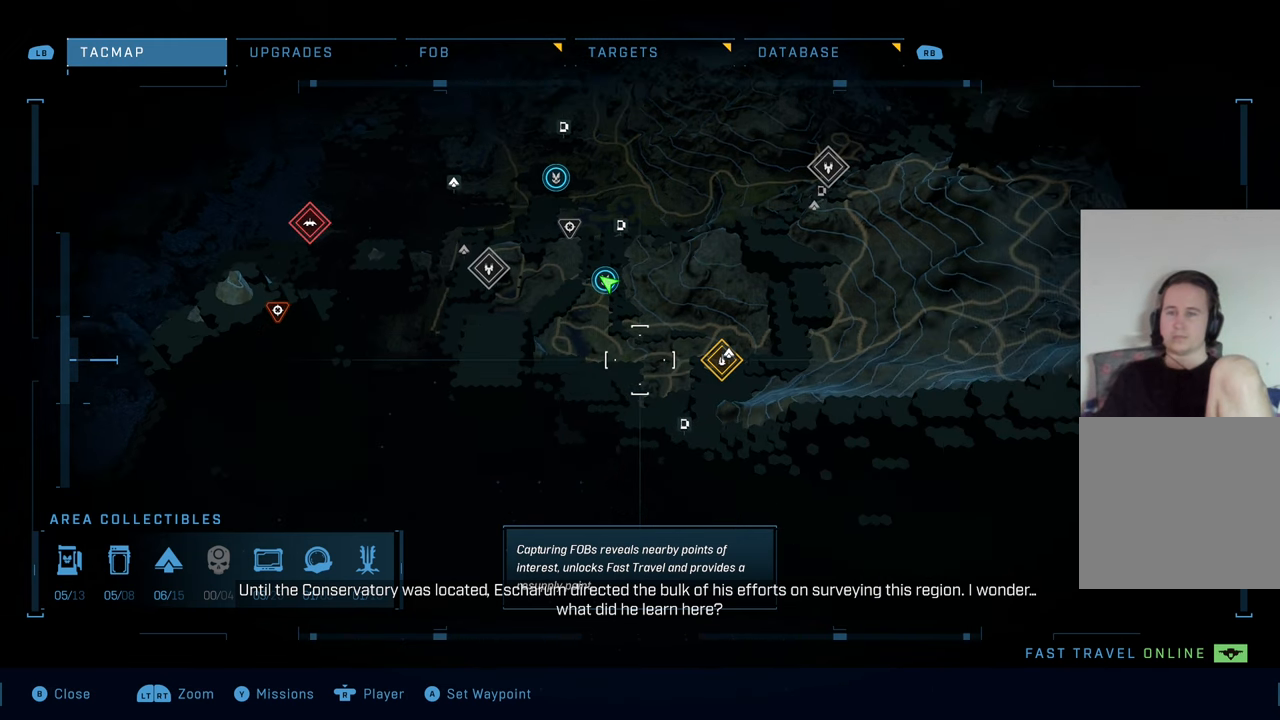
{"buttons": [], "left_stick": "center", "right_stick": "center", "events": []}
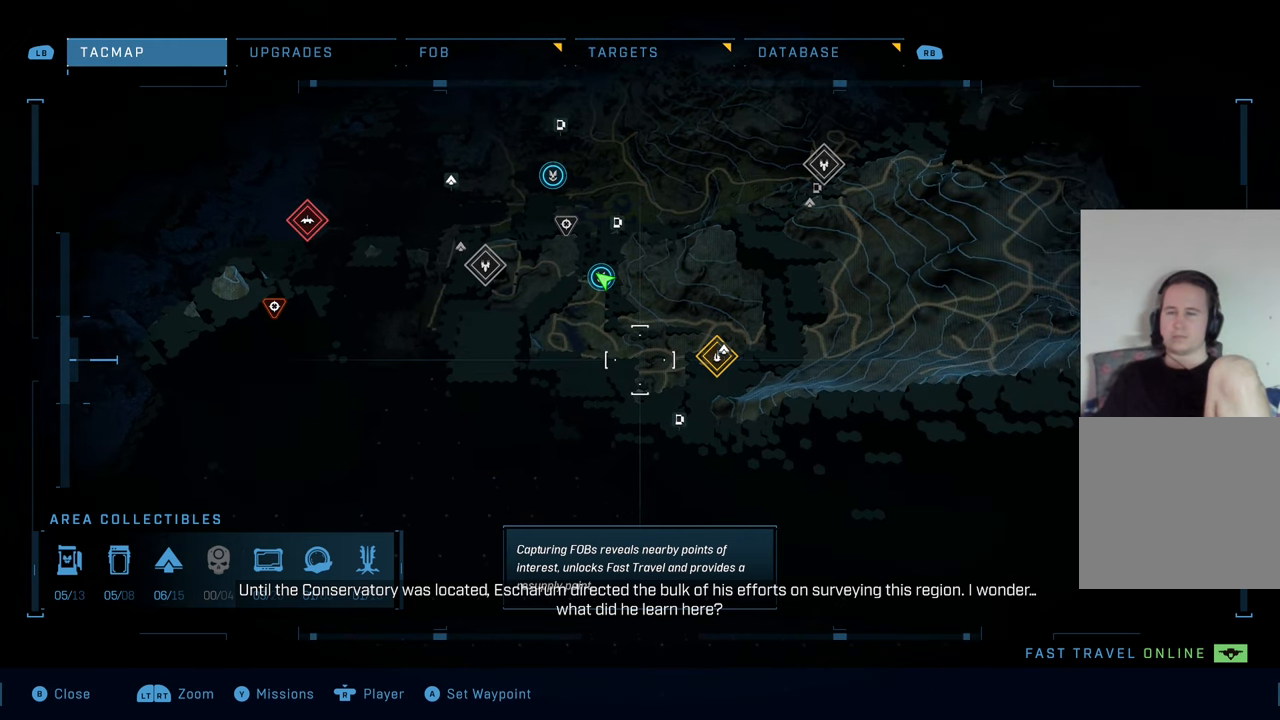
{"buttons": [], "left_stick": "center", "right_stick": "center", "events": [[67, "left_stick", "down-right"], [450, "left_stick", "center"]]}
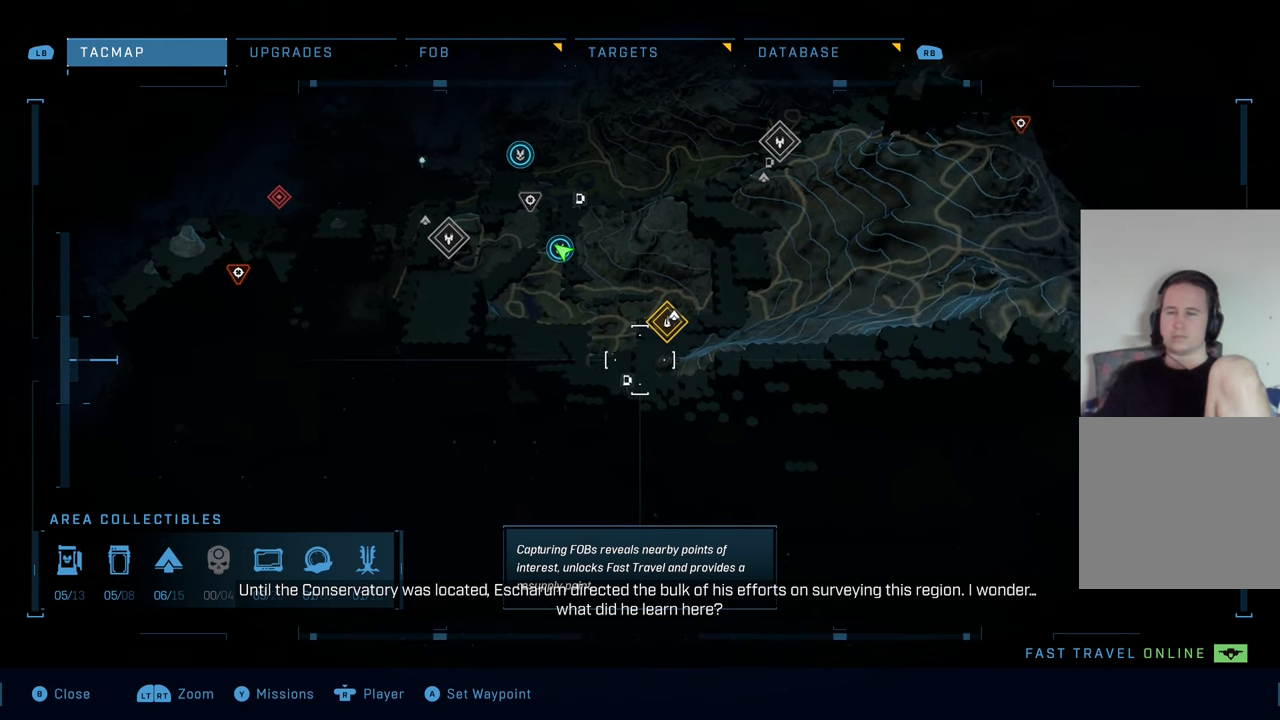
{"buttons": [], "left_stick": "right", "right_stick": "center", "events": [[417, "left_stick", "right"]]}
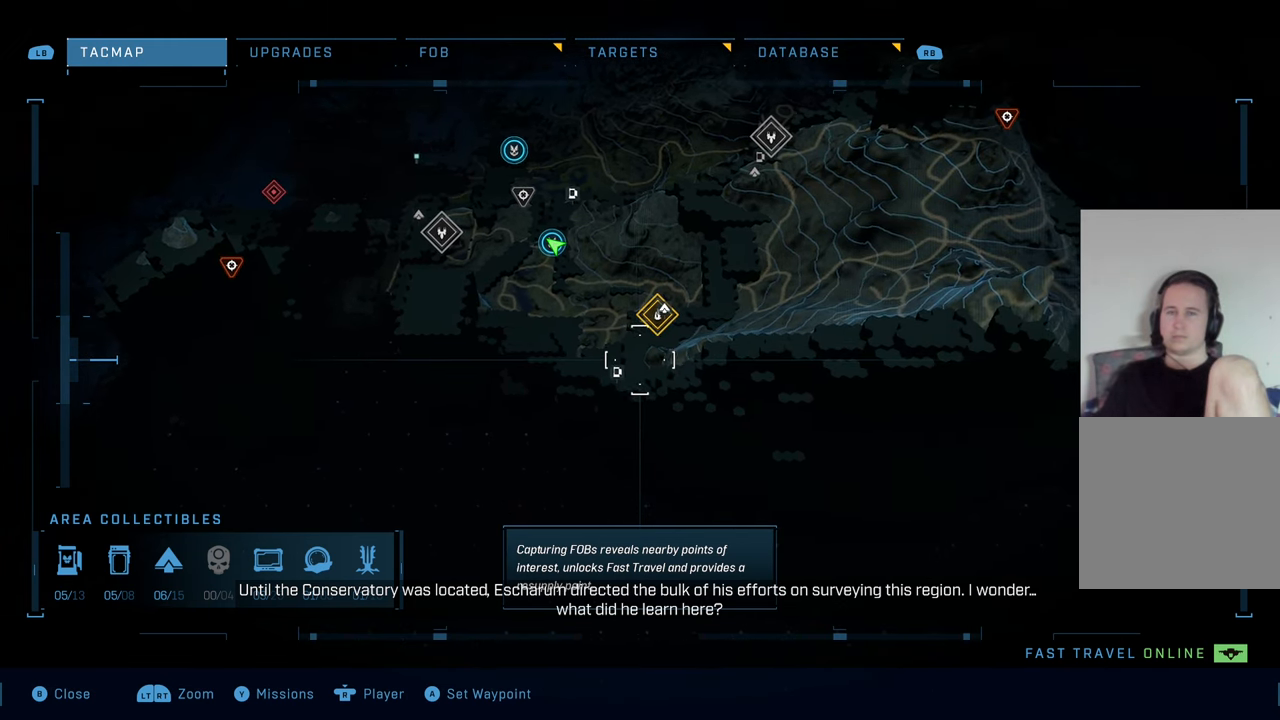
{"buttons": [], "left_stick": "right", "right_stick": "center", "events": []}
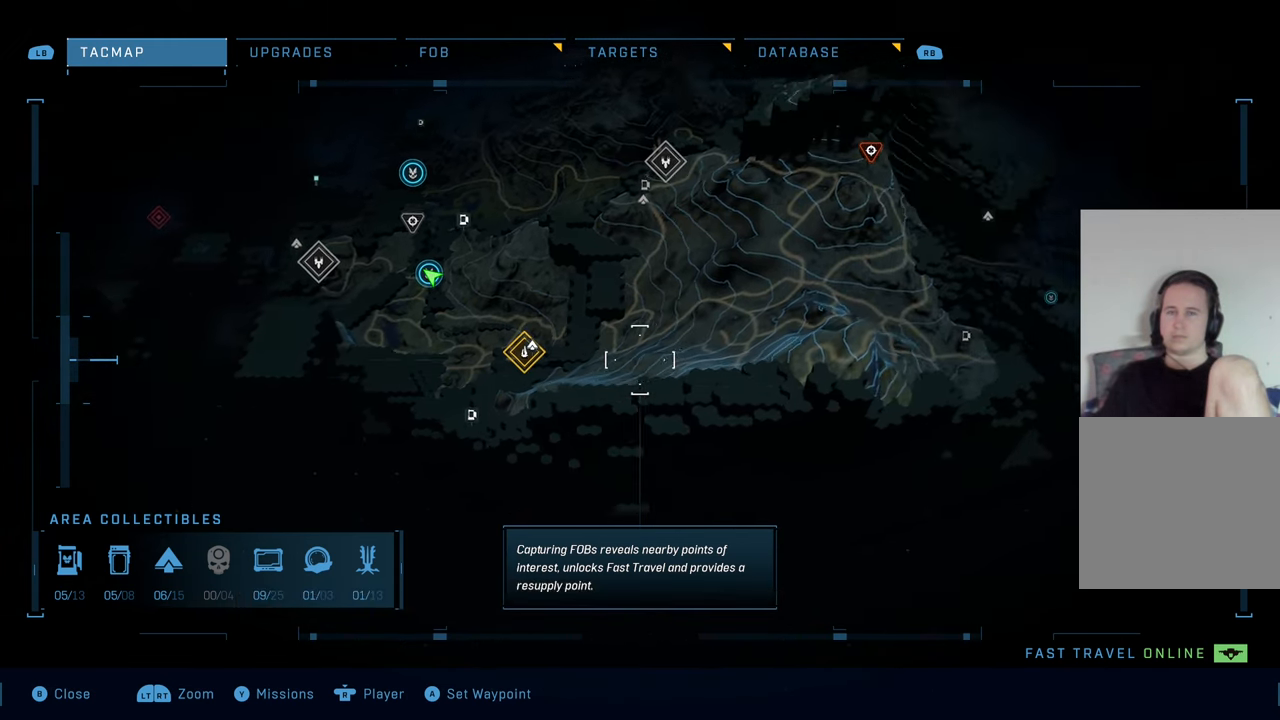
{"buttons": [], "left_stick": "center", "right_stick": "center", "events": [[233, "left_stick", "center"]]}
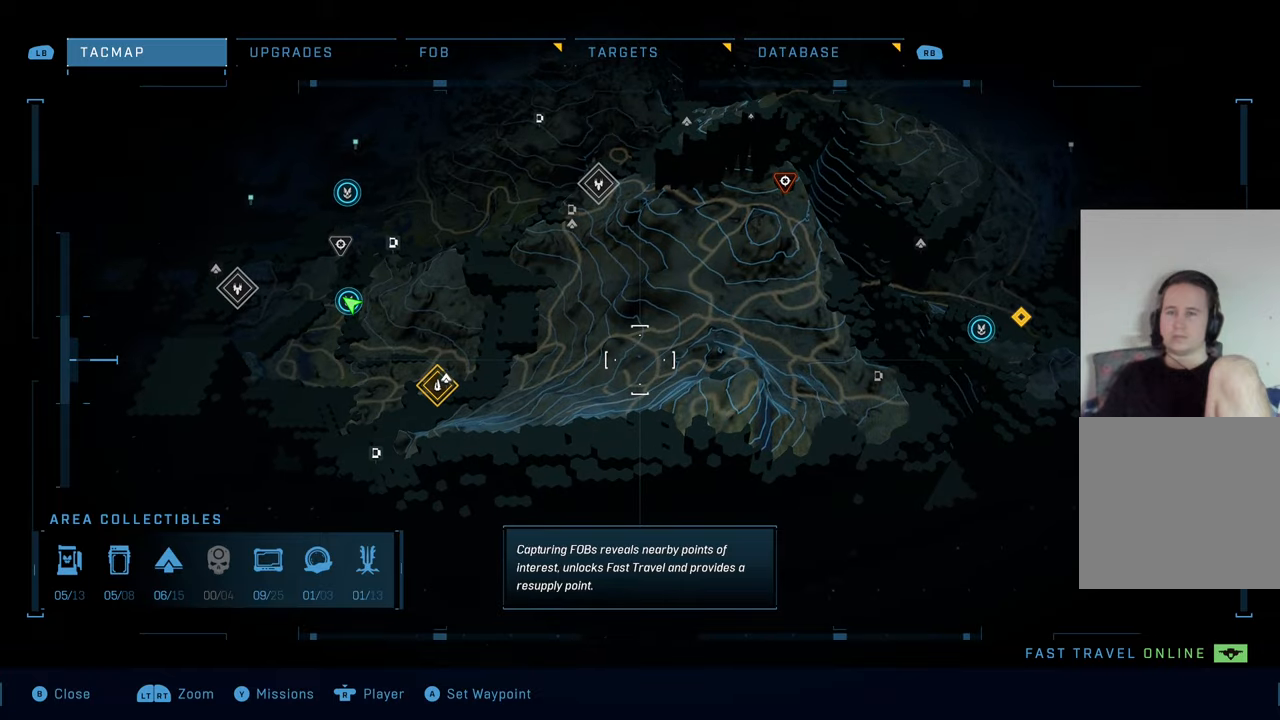
{"buttons": [], "left_stick": "up-left", "right_stick": "center", "events": [[133, "left_stick", "up-left"]]}
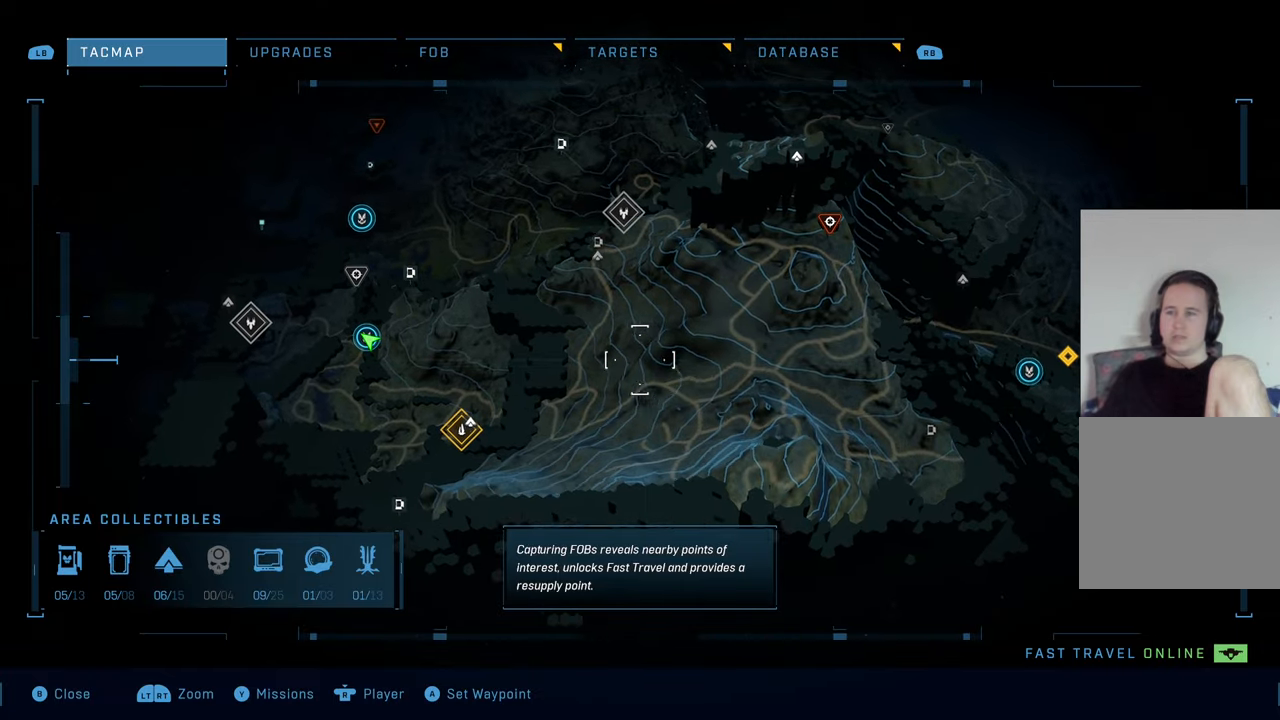
{"buttons": [], "left_stick": "center", "right_stick": "center", "events": [[400, "left_stick", "center"]]}
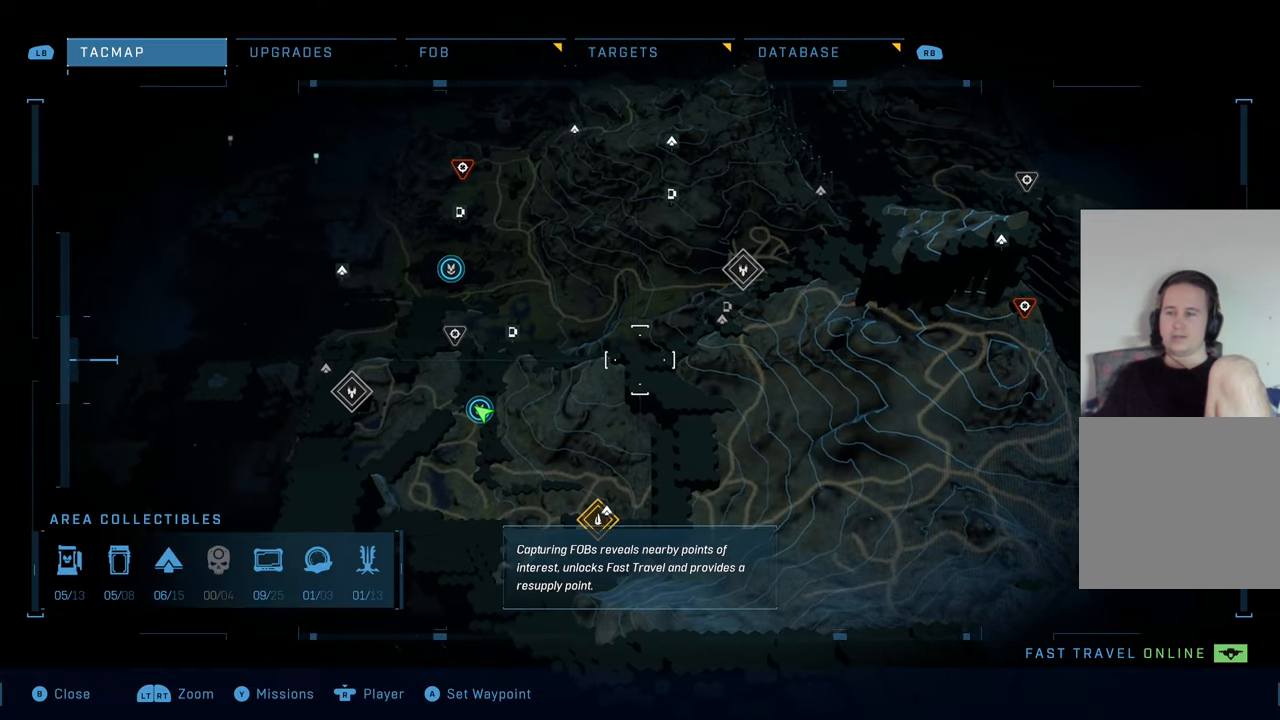
{"buttons": [], "left_stick": "center", "right_stick": "center", "events": []}
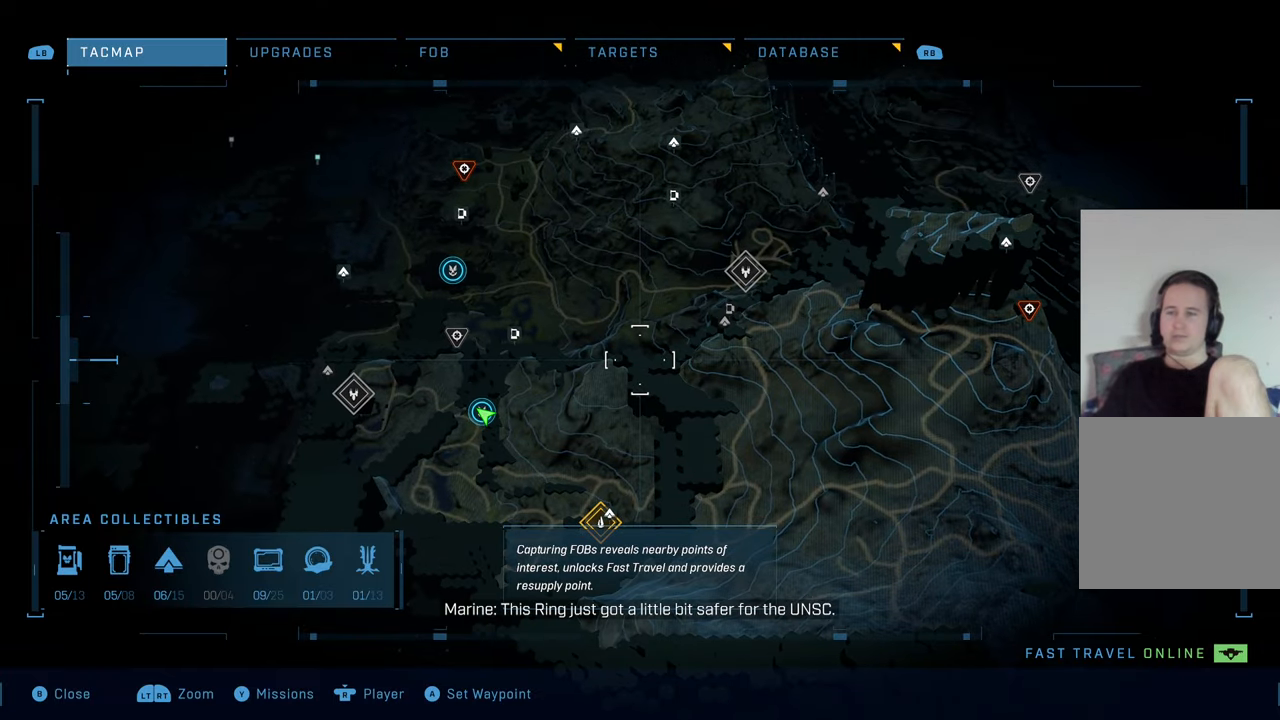
{"buttons": [], "left_stick": "center", "right_stick": "center", "events": [[83, "B", "down"], [216, "B", "up"]]}
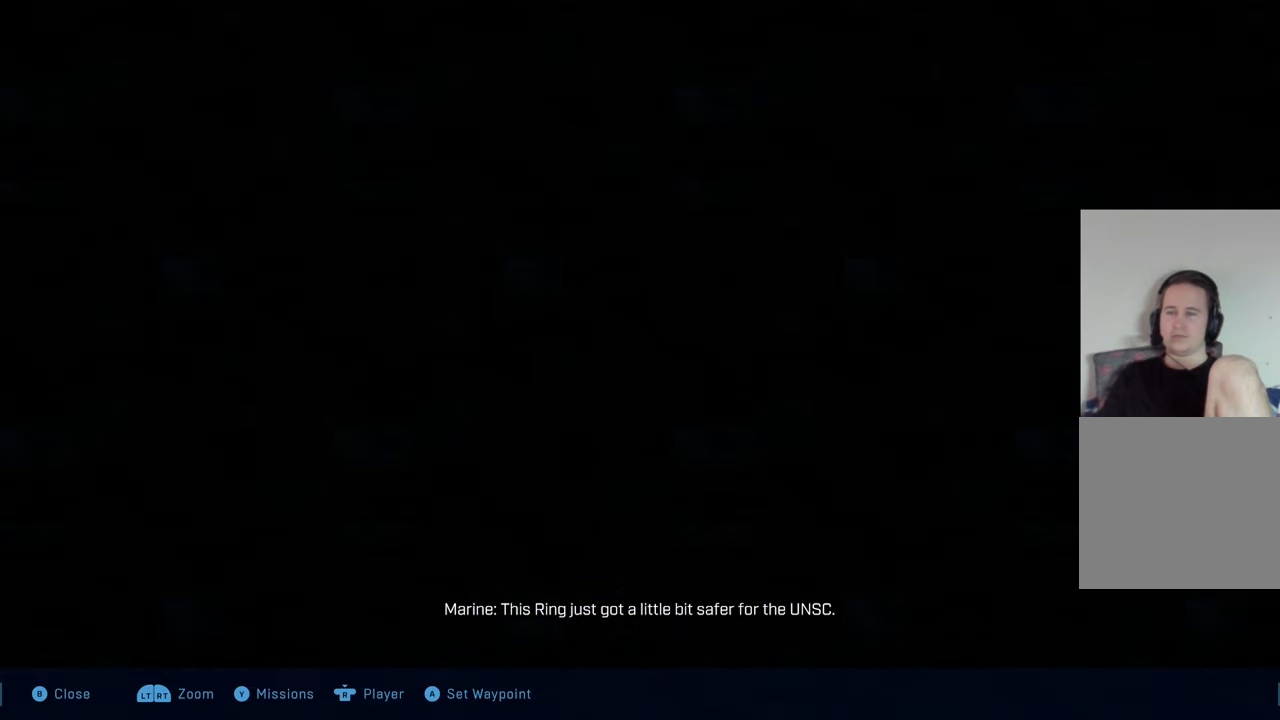
{"buttons": [], "left_stick": "center", "right_stick": "center", "events": []}
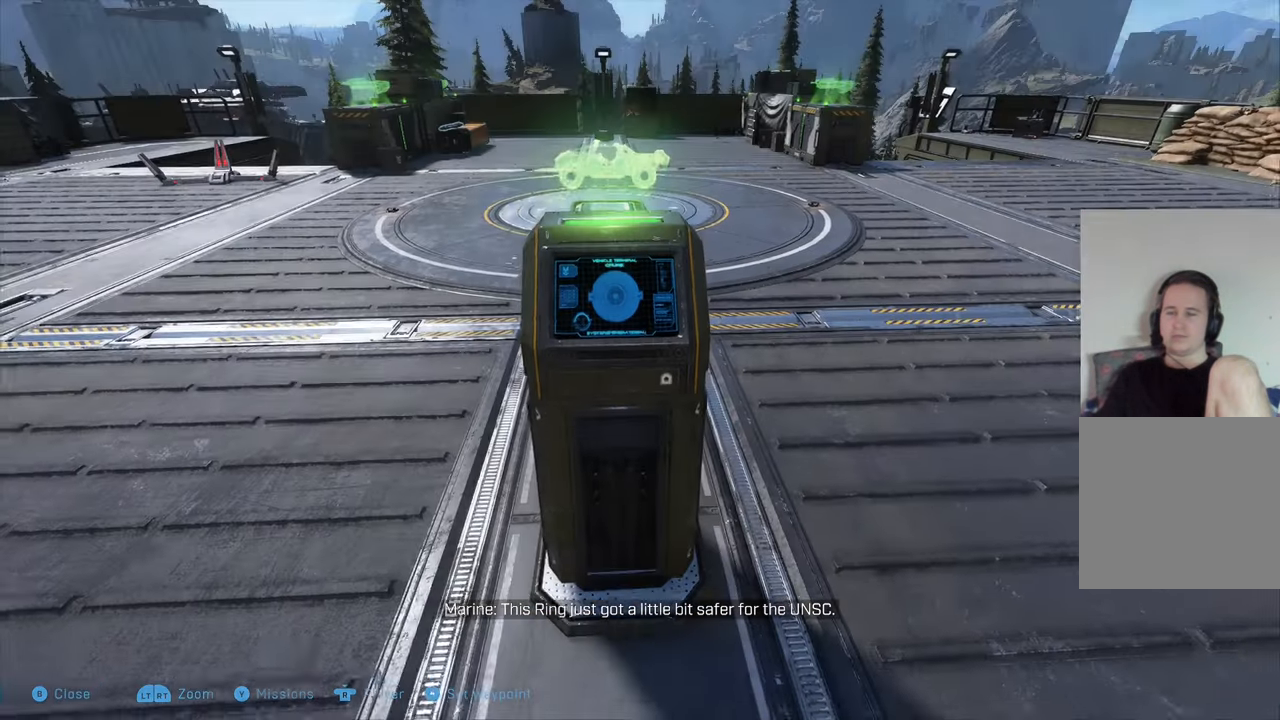
{"buttons": ["L1"], "left_stick": "up", "right_stick": "center", "events": [[216, "L1", "down"], [216, "left_stick", "up"]]}
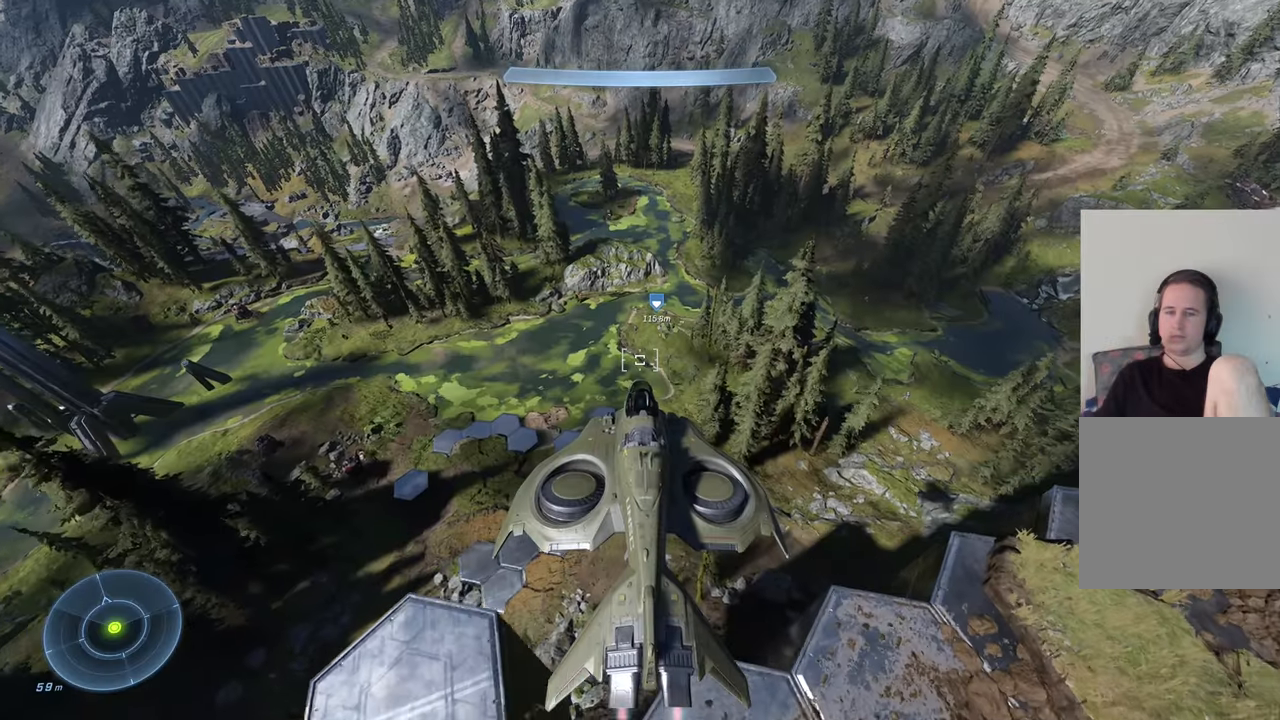
{"buttons": ["L1"], "left_stick": "up", "right_stick": "center", "events": []}
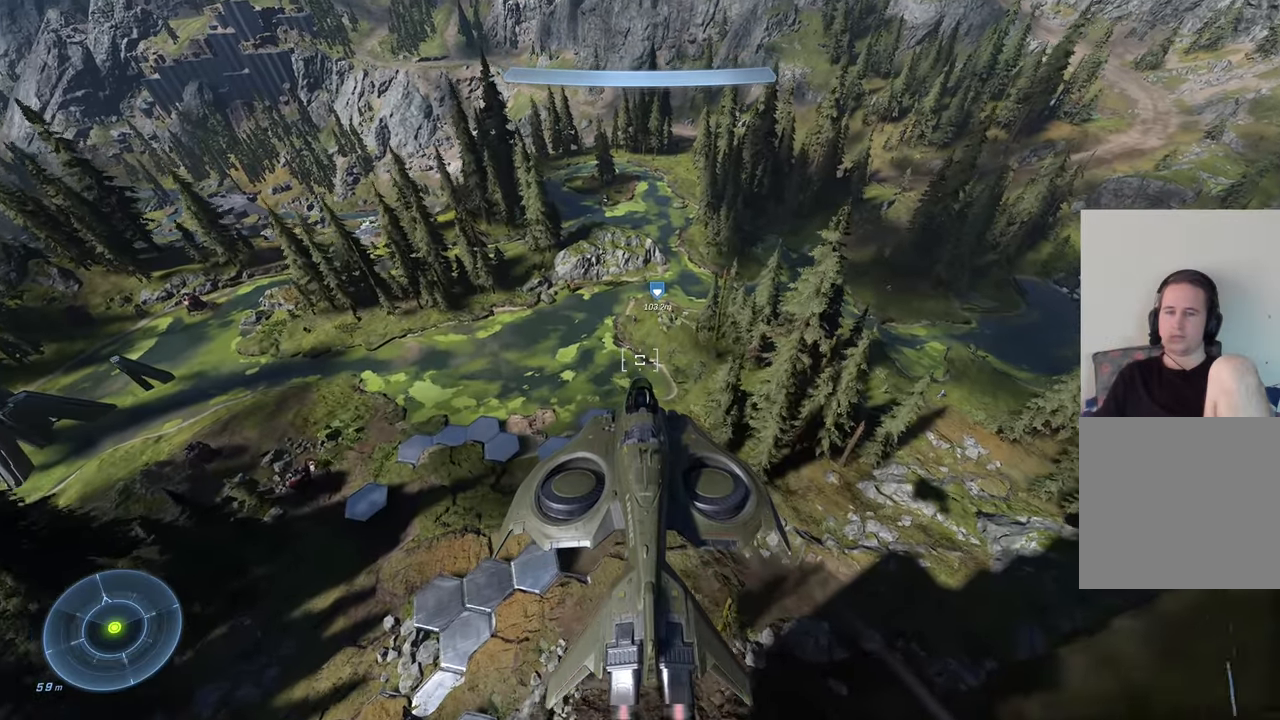
{"buttons": ["L1"], "left_stick": "up", "right_stick": "up", "events": [[383, "right_stick", "up"]]}